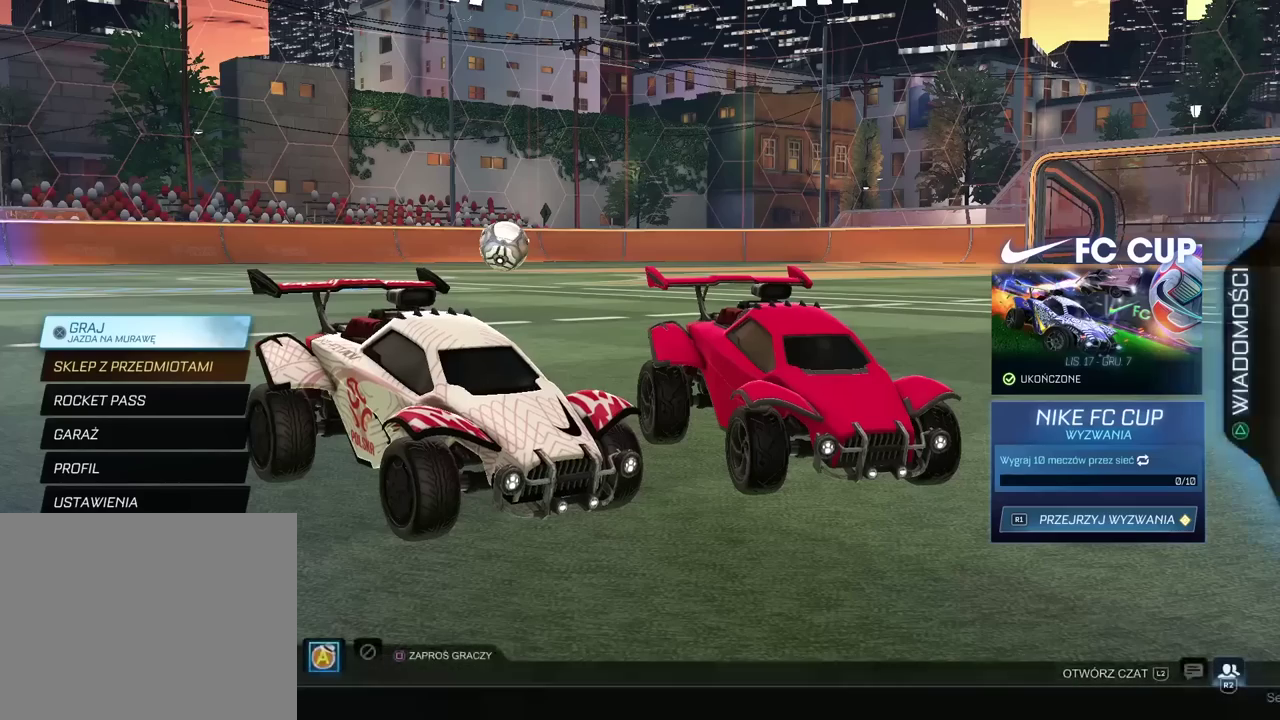
Gameplay with a controller (PlayStation layout); each line is a JSON object with the inputs held at the frame after it. "events" lists button and stick changes between this image and that frame as [ms after this image, input, new state], when the widget could be followed in between. Not read: R1.
{"buttons": [], "left_stick": "center", "right_stick": "right", "events": [[383, "right_stick", "right"]]}
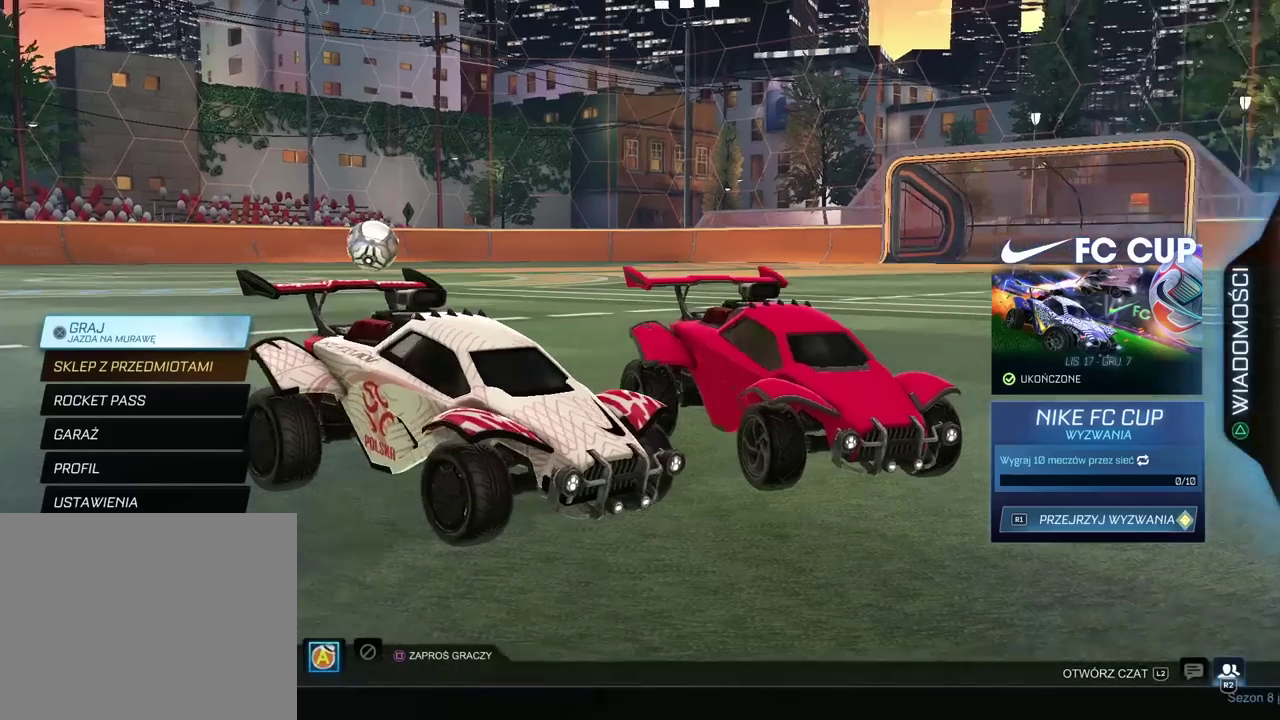
{"buttons": [], "left_stick": "center", "right_stick": "left", "events": [[133, "right_stick", "center"], [233, "right_stick", "left"]]}
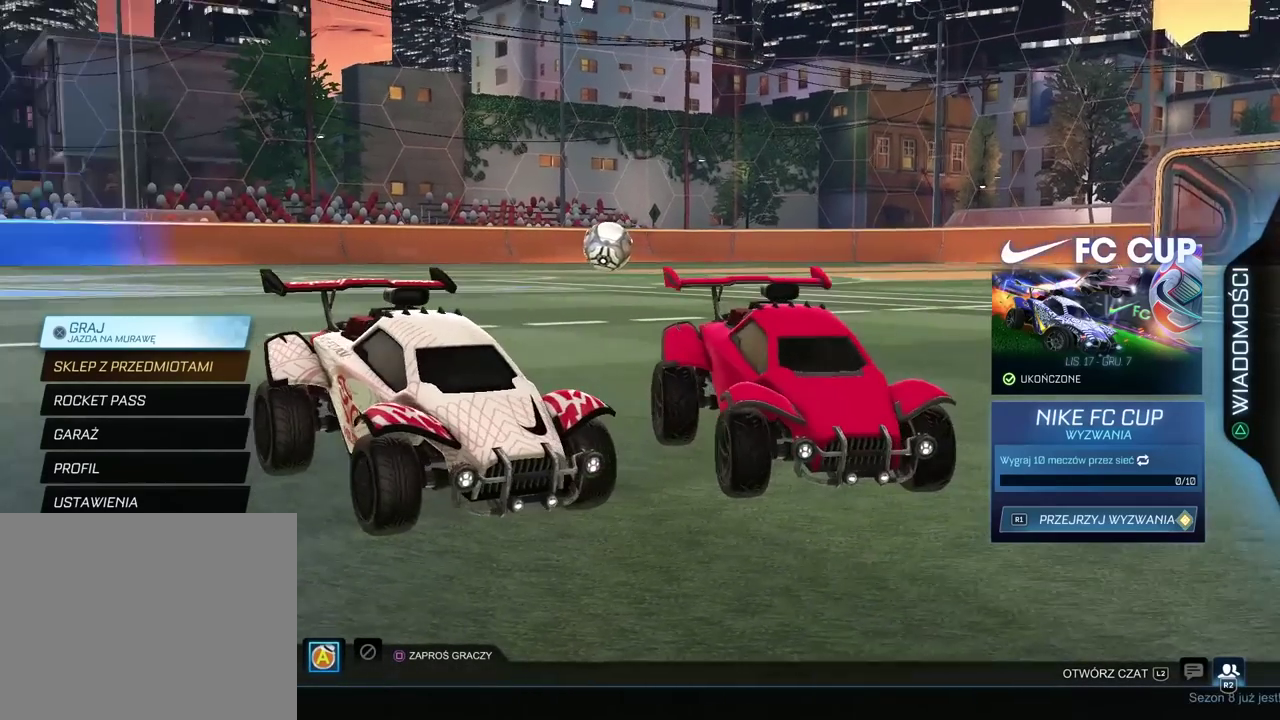
{"buttons": [], "left_stick": "center", "right_stick": "right", "events": [[83, "right_stick", "center"], [150, "right_stick", "right"]]}
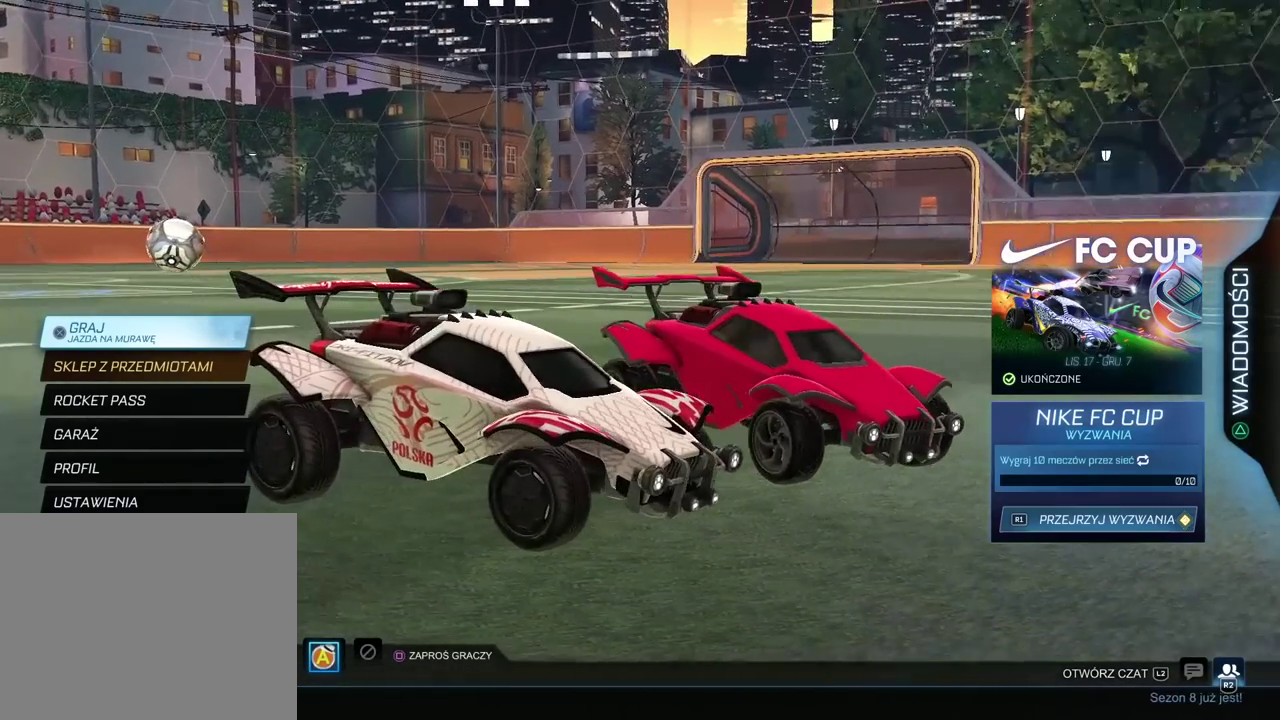
{"buttons": ["CROSS"], "left_stick": "center", "right_stick": "center", "events": [[100, "right_stick", "center"], [200, "right_stick", "left"], [467, "CROSS", "down"], [467, "right_stick", "center"]]}
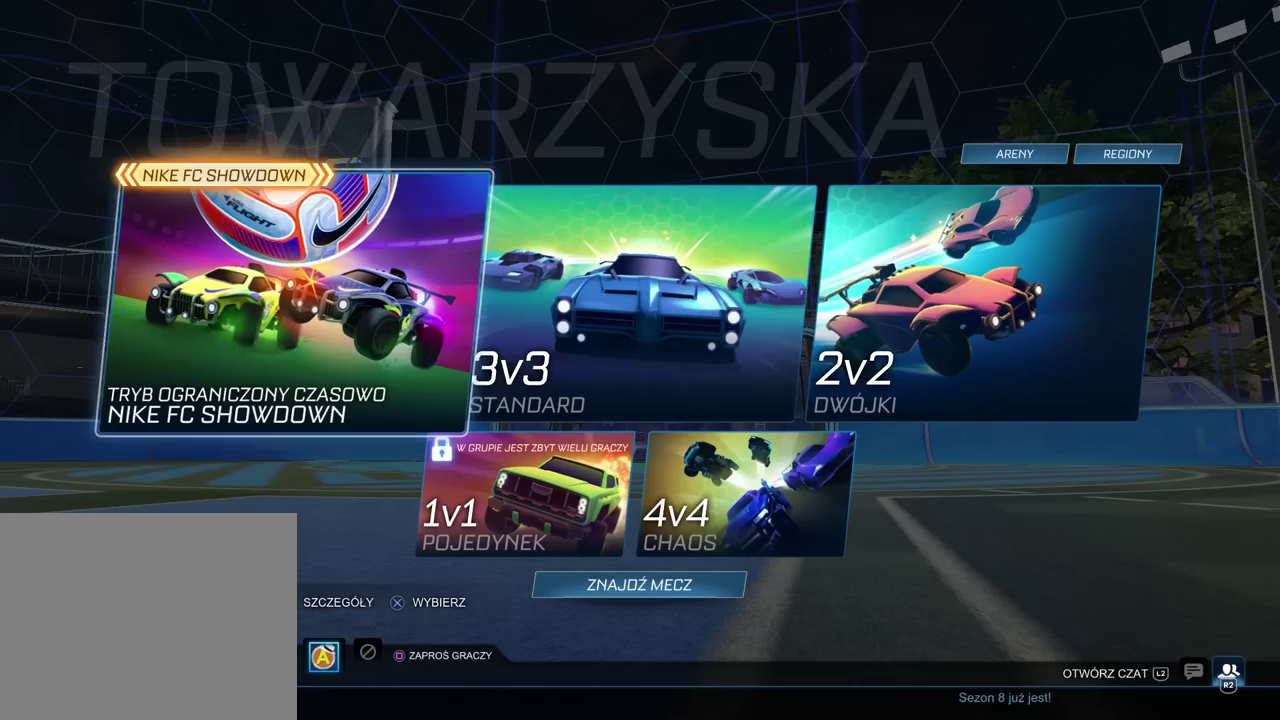
{"buttons": [], "left_stick": "center", "right_stick": "center", "events": [[183, "DPAD_DOWN", "down"], [267, "CROSS", "up"], [317, "DPAD_DOWN", "up"]]}
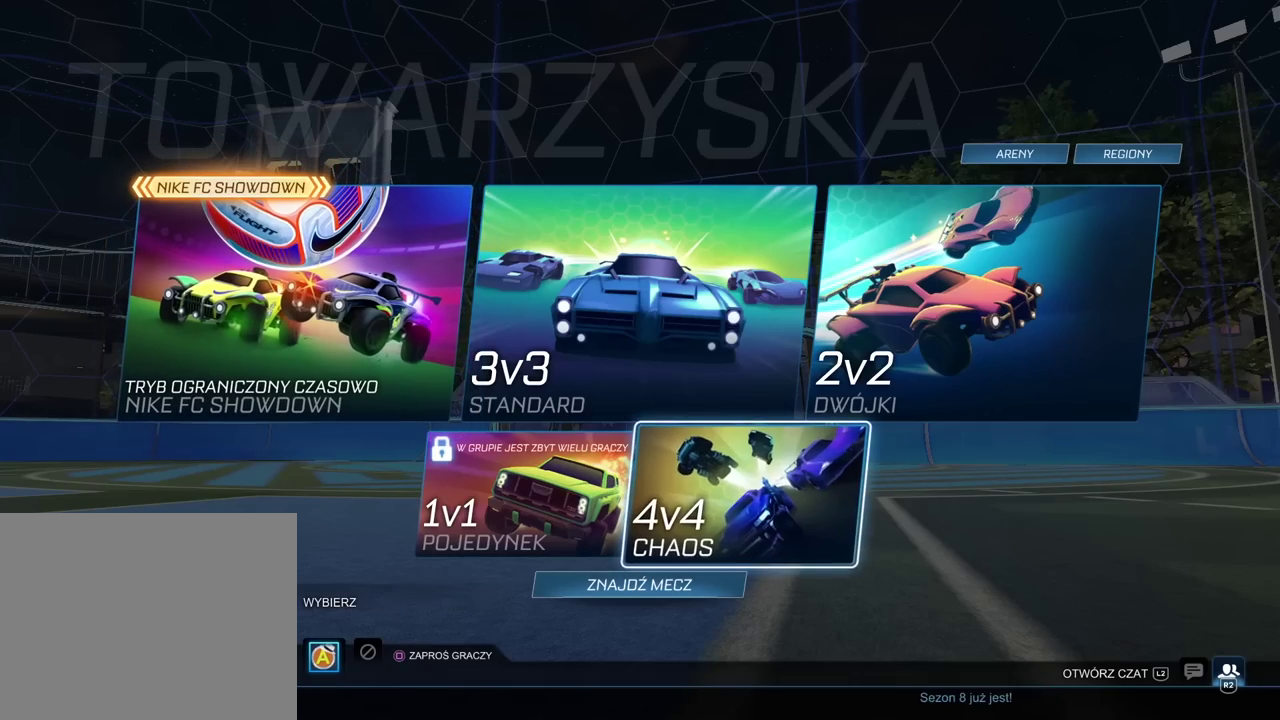
{"buttons": ["DPAD_LEFT"], "left_stick": "center", "right_stick": "center", "events": [[133, "DPAD_UP", "down"], [250, "DPAD_UP", "up"], [450, "DPAD_LEFT", "down"]]}
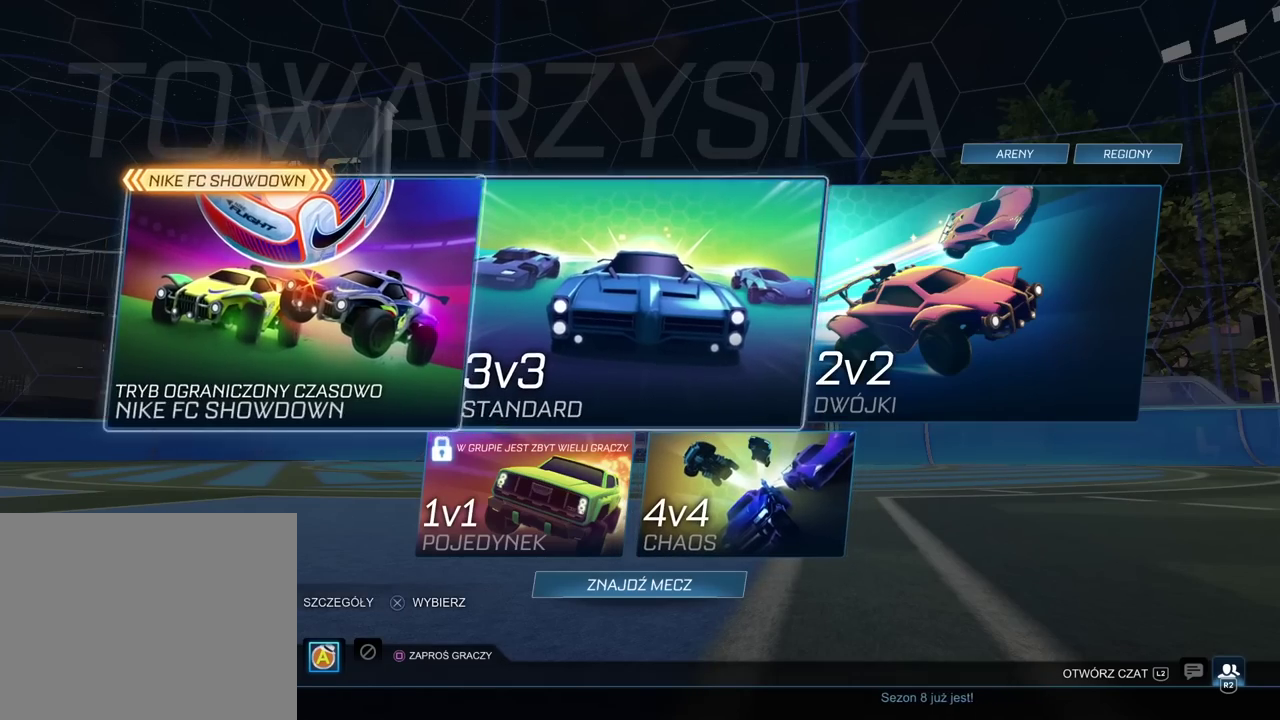
{"buttons": ["DPAD_DOWN"], "left_stick": "center", "right_stick": "center", "events": [[50, "DPAD_LEFT", "up"], [117, "CROSS", "down"], [200, "CROSS", "up"], [250, "DPAD_DOWN", "down"], [350, "DPAD_DOWN", "up"], [433, "DPAD_DOWN", "down"]]}
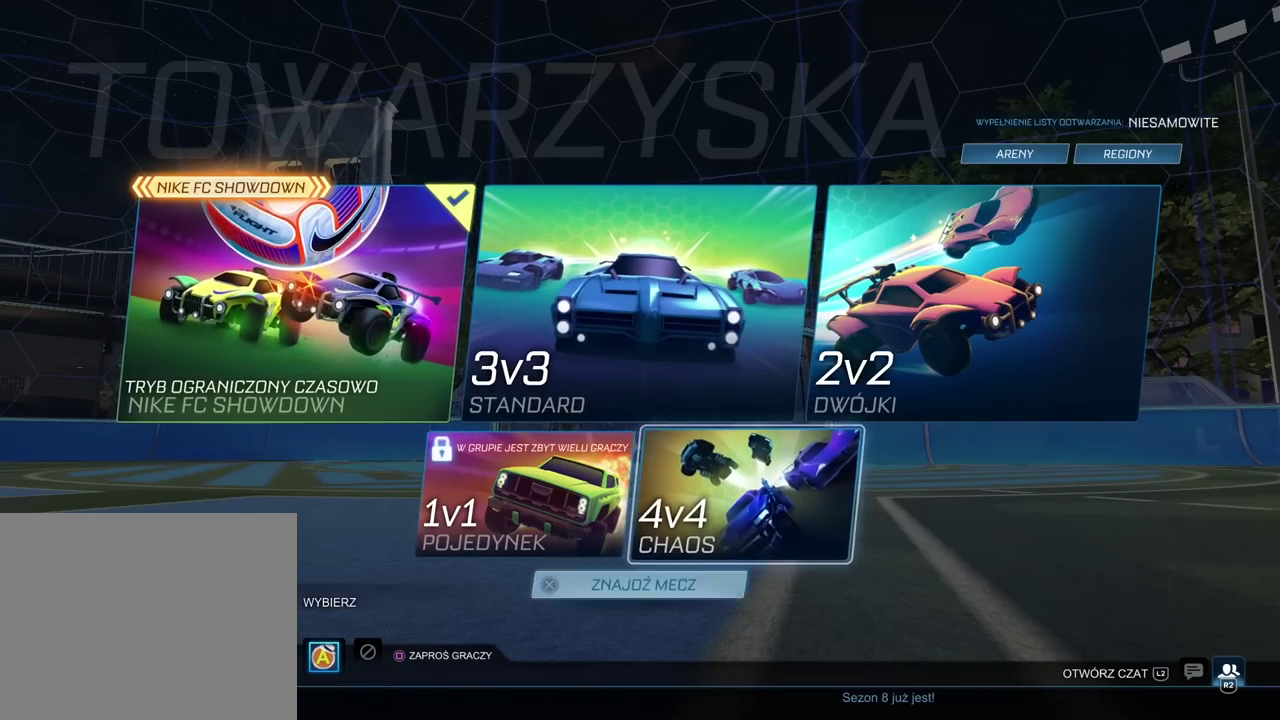
{"buttons": [], "left_stick": "center", "right_stick": "center", "events": [[33, "DPAD_DOWN", "up"], [233, "CROSS", "down"], [283, "CROSS", "up"]]}
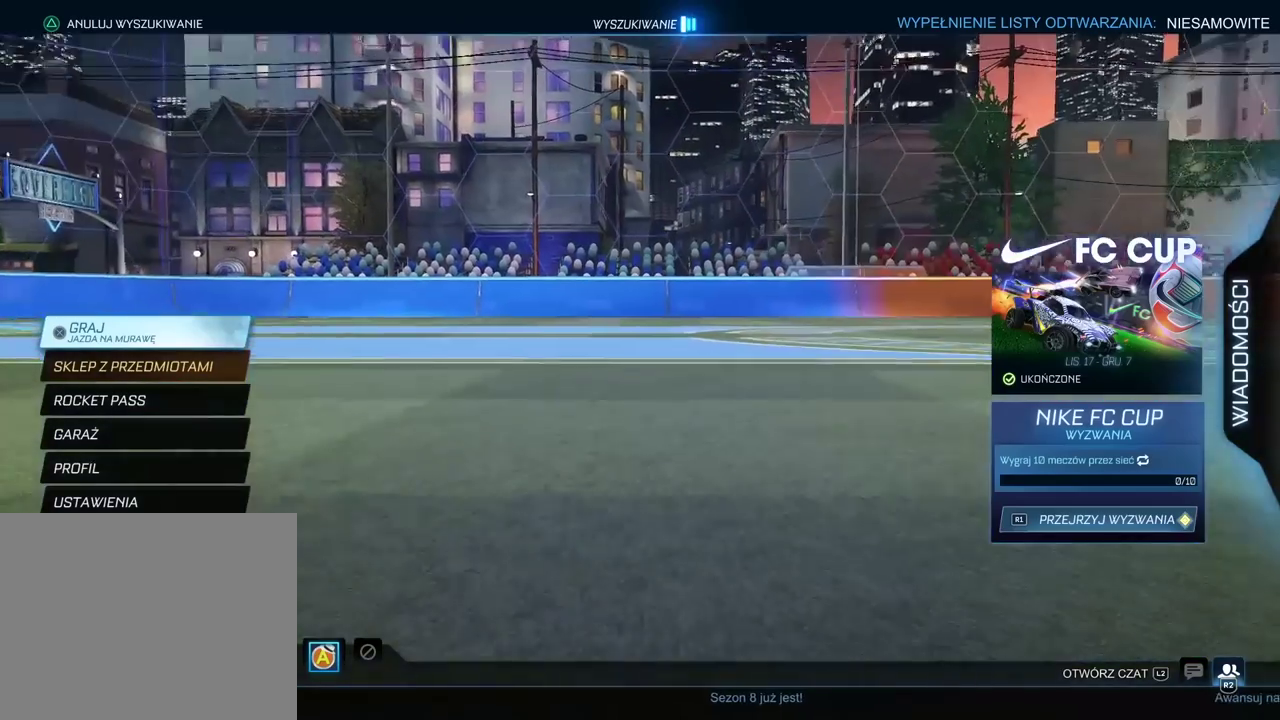
{"buttons": [], "left_stick": "center", "right_stick": "center", "events": []}
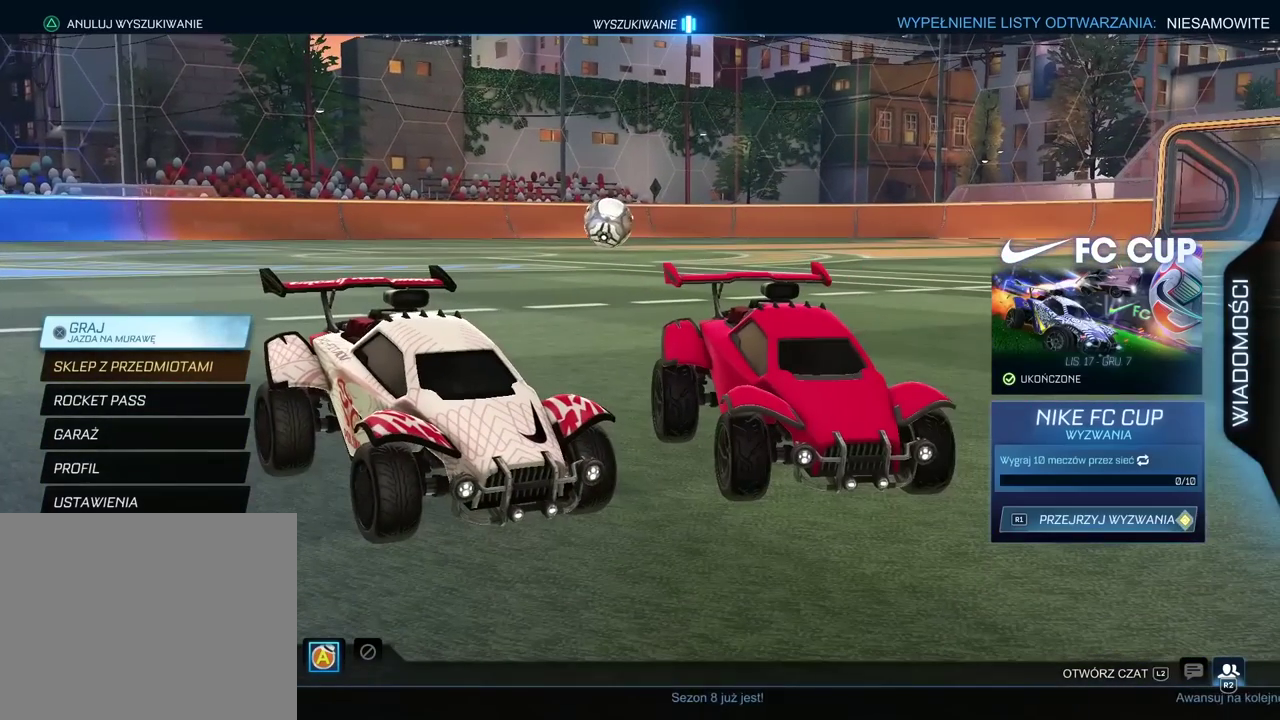
{"buttons": [], "left_stick": "center", "right_stick": "center", "events": [[383, "CROSS", "down"], [483, "CROSS", "up"]]}
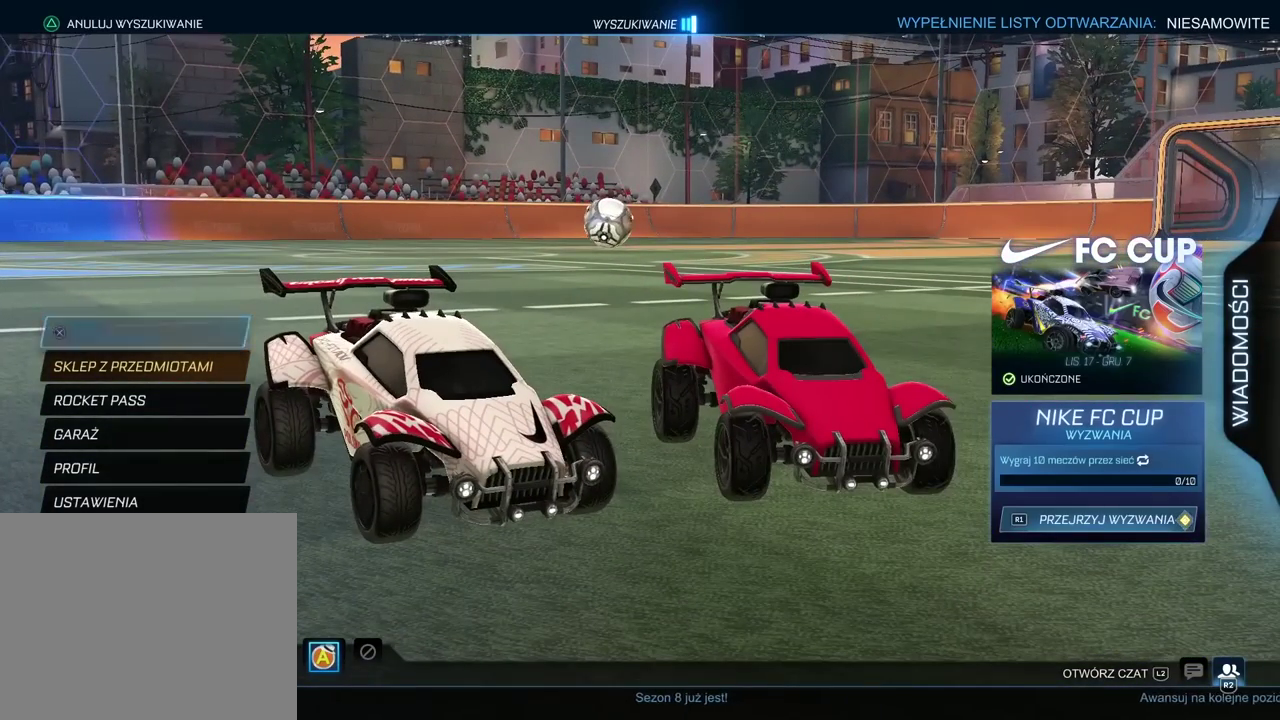
{"buttons": [], "left_stick": "center", "right_stick": "center", "events": [[267, "DPAD_DOWN", "down"], [400, "DPAD_DOWN", "up"]]}
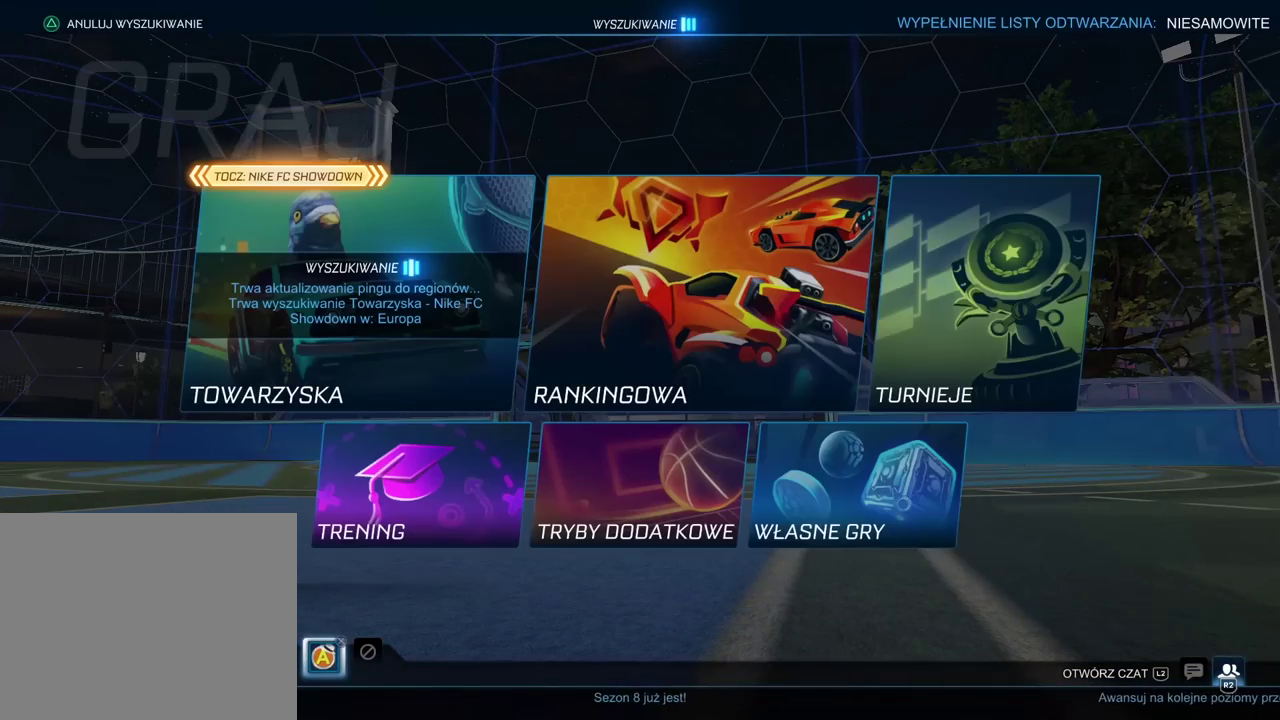
{"buttons": ["DPAD_UP"], "left_stick": "center", "right_stick": "center", "events": [[67, "CROSS", "down"], [133, "CROSS", "up"], [167, "DPAD_DOWN", "down"], [283, "DPAD_DOWN", "up"], [467, "DPAD_UP", "down"]]}
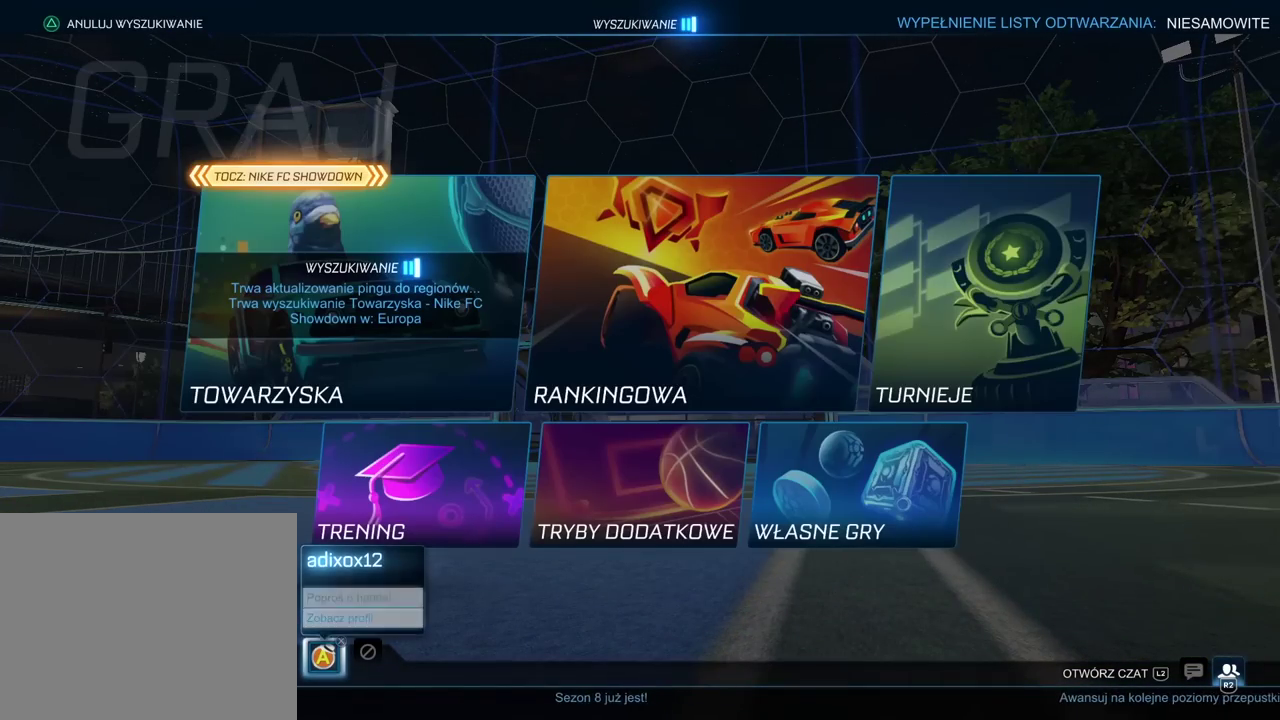
{"buttons": [], "left_stick": "center", "right_stick": "center", "events": [[50, "DPAD_UP", "up"], [100, "CIRCLE", "down"], [200, "CIRCLE", "up"], [333, "DPAD_UP", "down"], [417, "DPAD_UP", "up"]]}
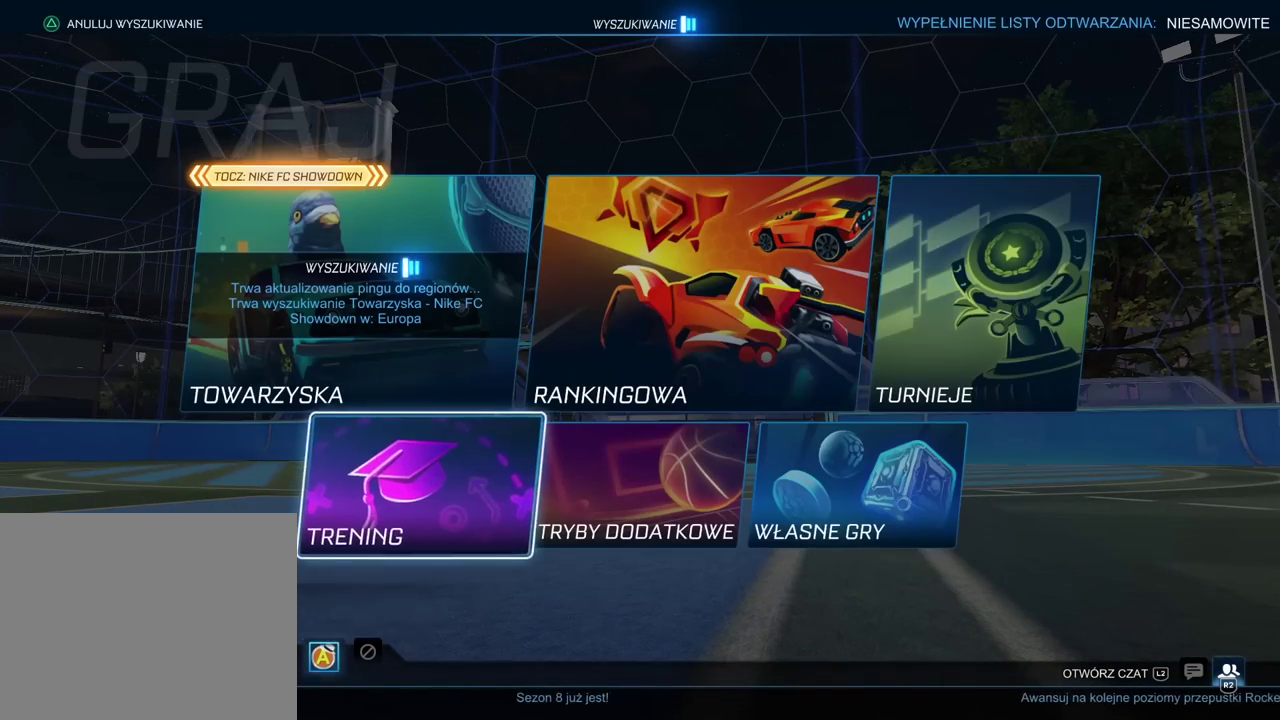
{"buttons": ["CROSS"], "left_stick": "center", "right_stick": "center", "events": [[100, "CROSS", "down"], [200, "CROSS", "up"], [283, "CROSS", "down"], [367, "CROSS", "up"], [433, "CROSS", "down"]]}
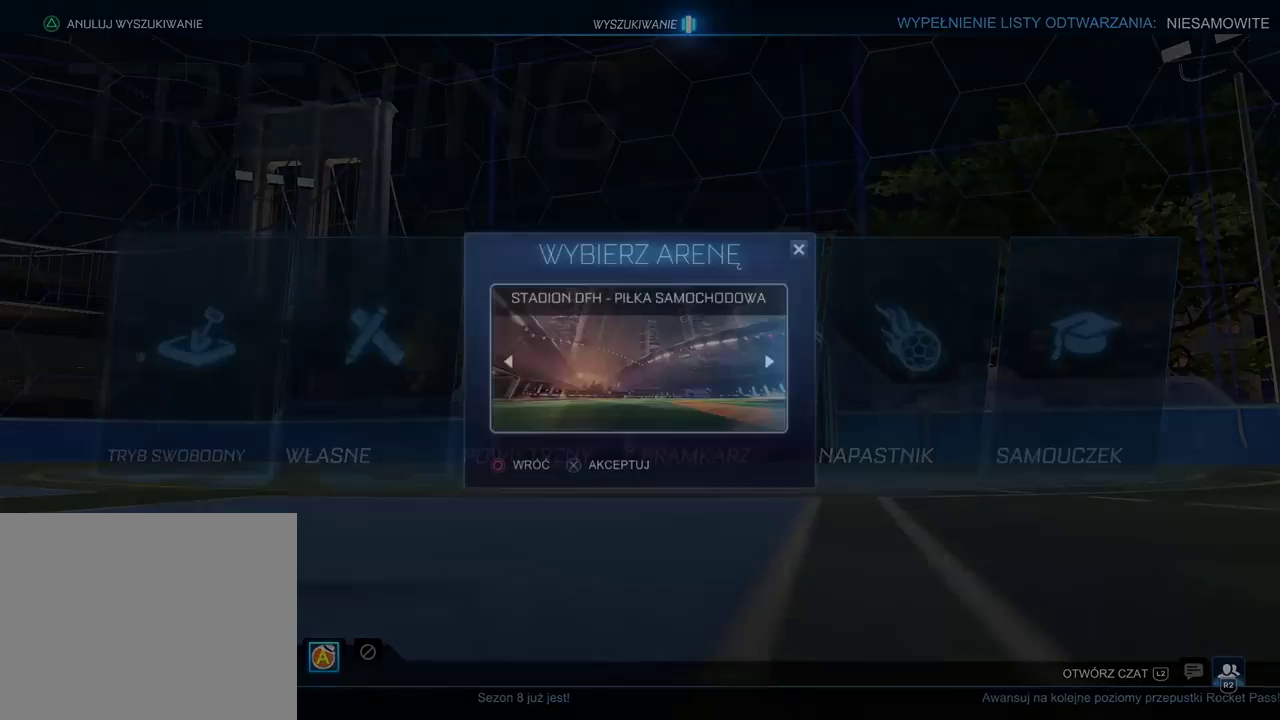
{"buttons": [], "left_stick": "center", "right_stick": "center", "events": [[33, "CROSS", "up"], [100, "CROSS", "down"], [217, "CROSS", "up"]]}
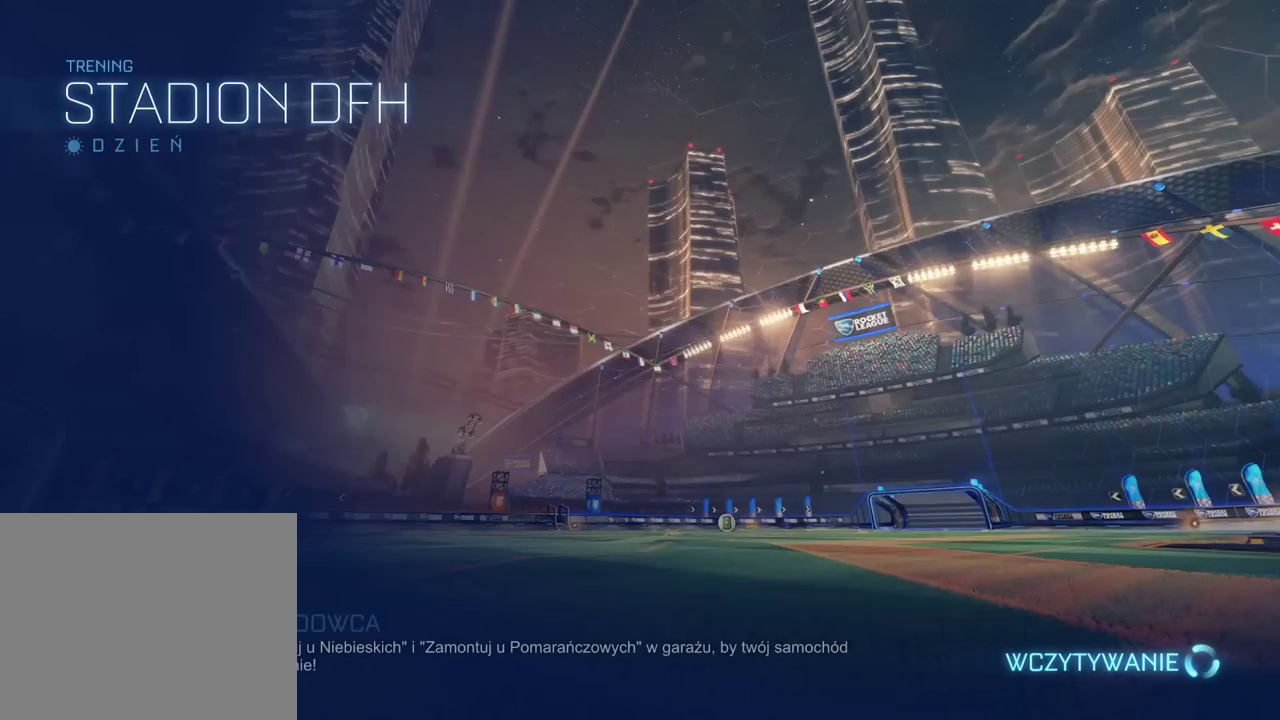
{"buttons": [], "left_stick": "center", "right_stick": "center", "events": []}
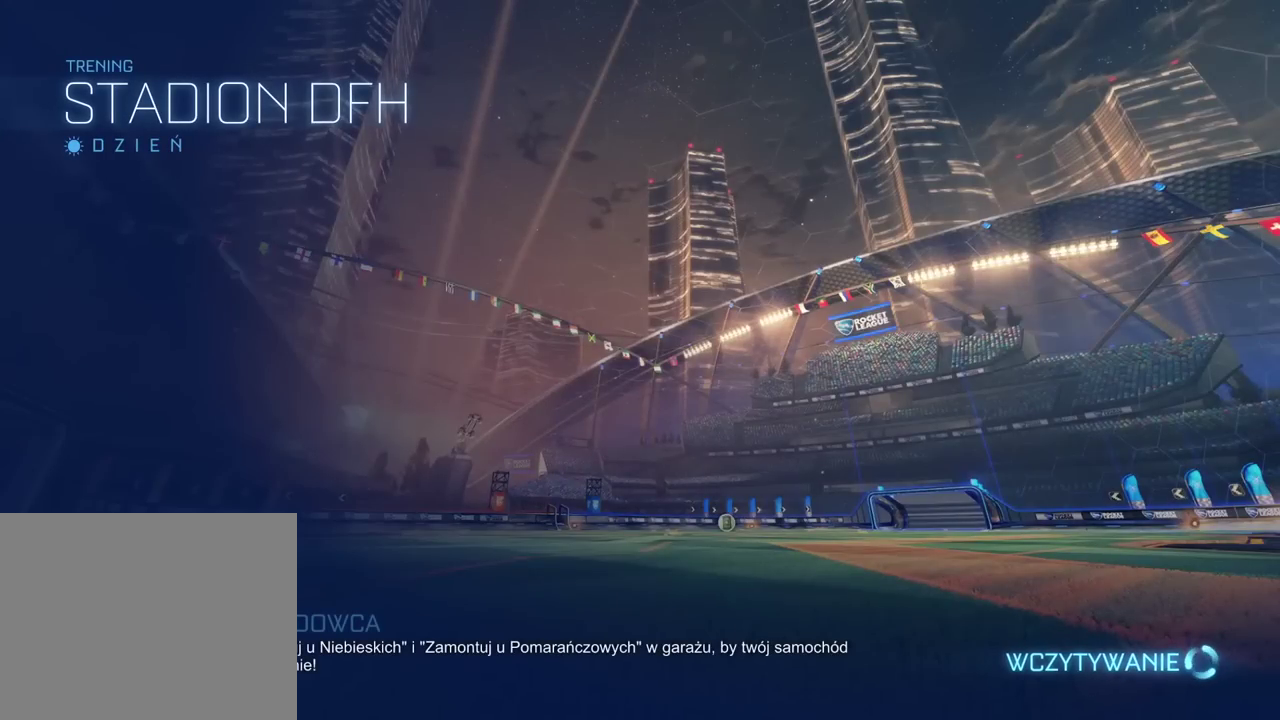
{"buttons": [], "left_stick": "center", "right_stick": "center", "events": []}
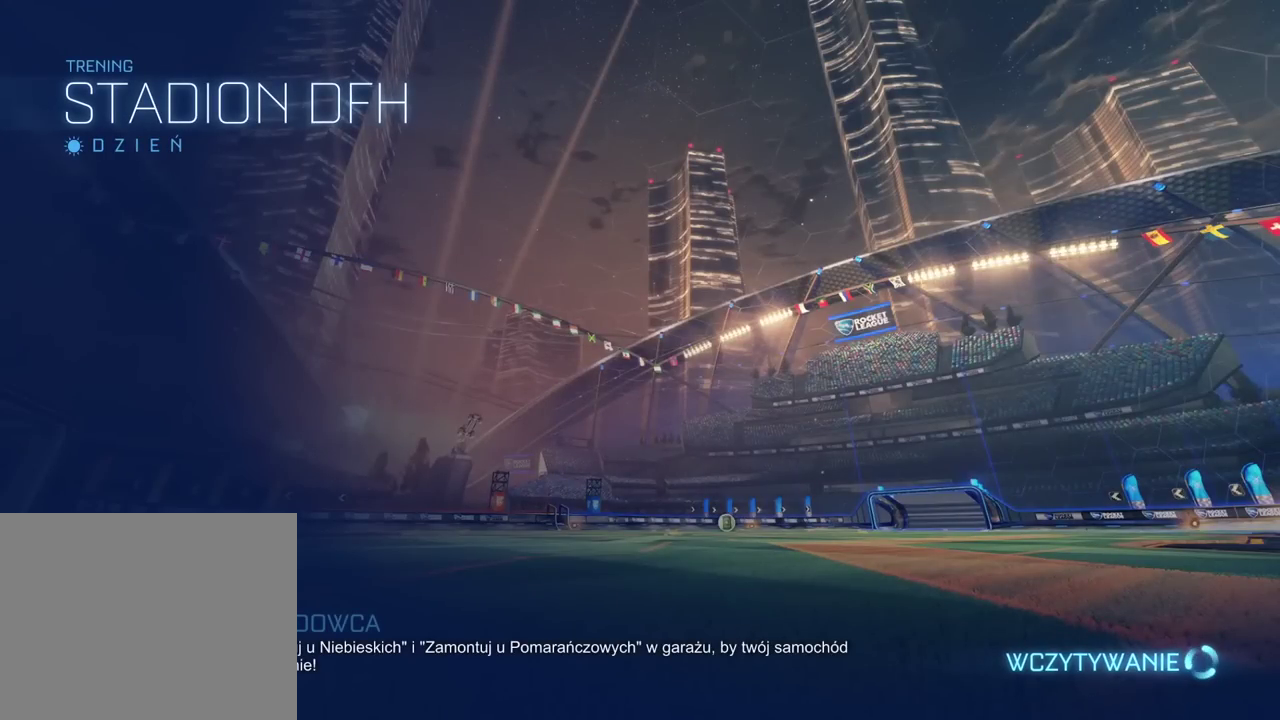
{"buttons": [], "left_stick": "center", "right_stick": "center"}
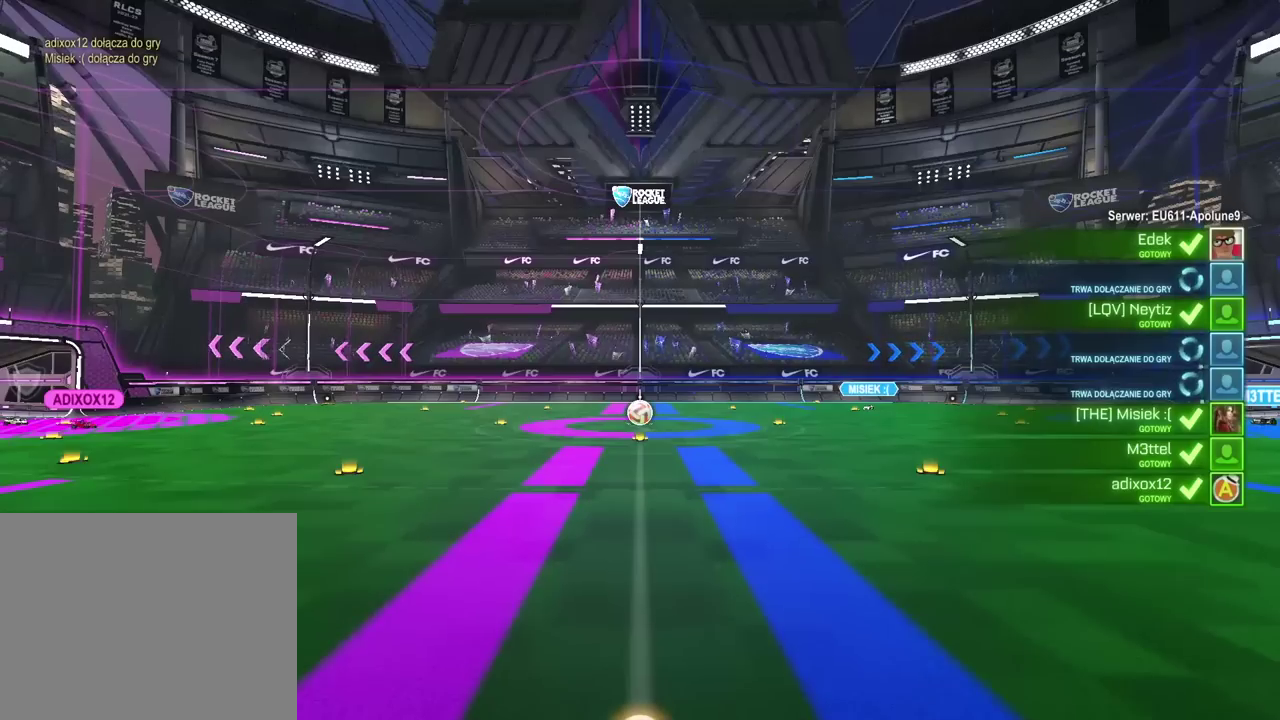
{"buttons": [], "left_stick": "center", "right_stick": "center", "events": []}
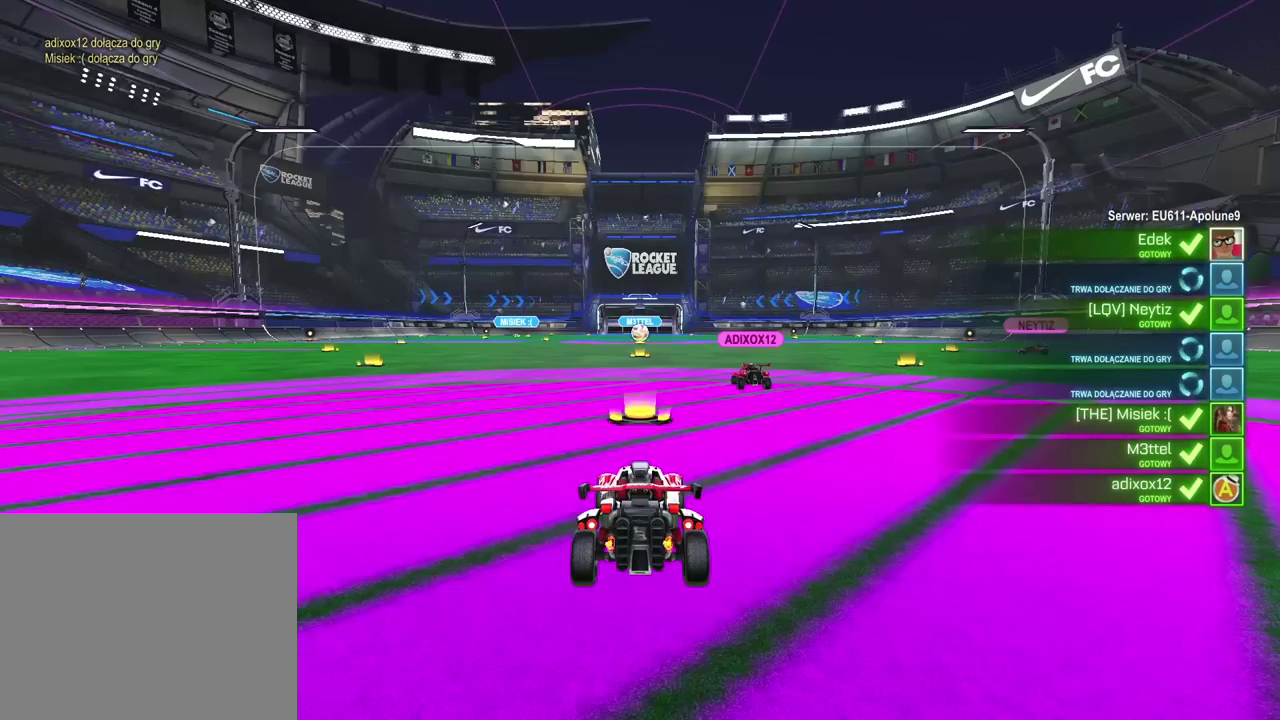
{"buttons": [], "left_stick": "center", "right_stick": "center", "events": []}
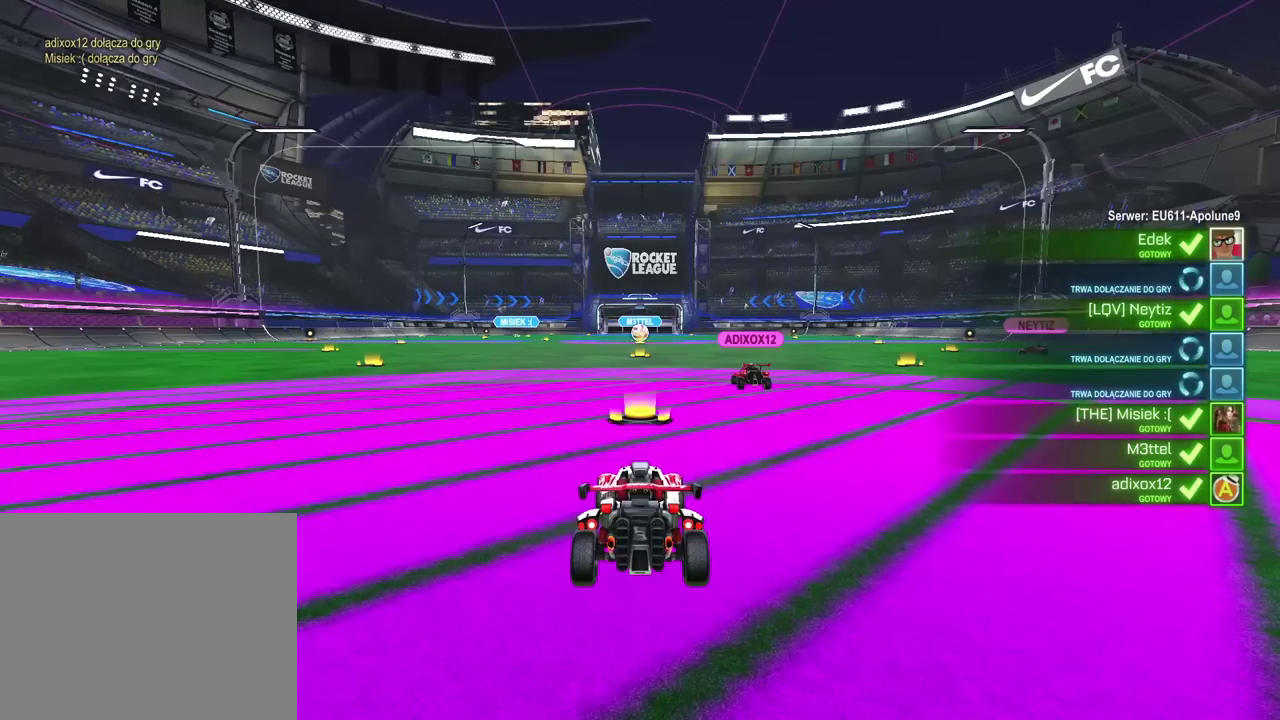
{"buttons": [], "left_stick": "center", "right_stick": "left", "events": [[383, "right_stick", "left"]]}
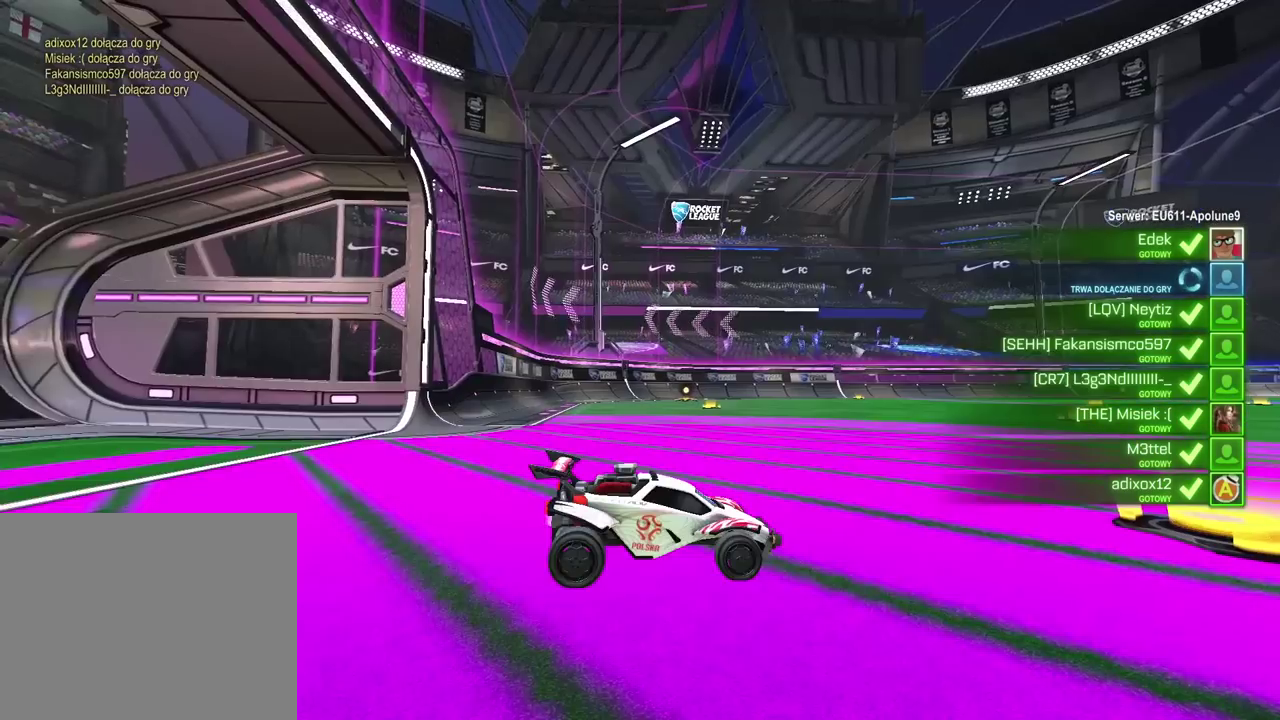
{"buttons": [], "left_stick": "center", "right_stick": "right", "events": [[167, "right_stick", "center"], [400, "right_stick", "up-right"], [450, "right_stick", "right"]]}
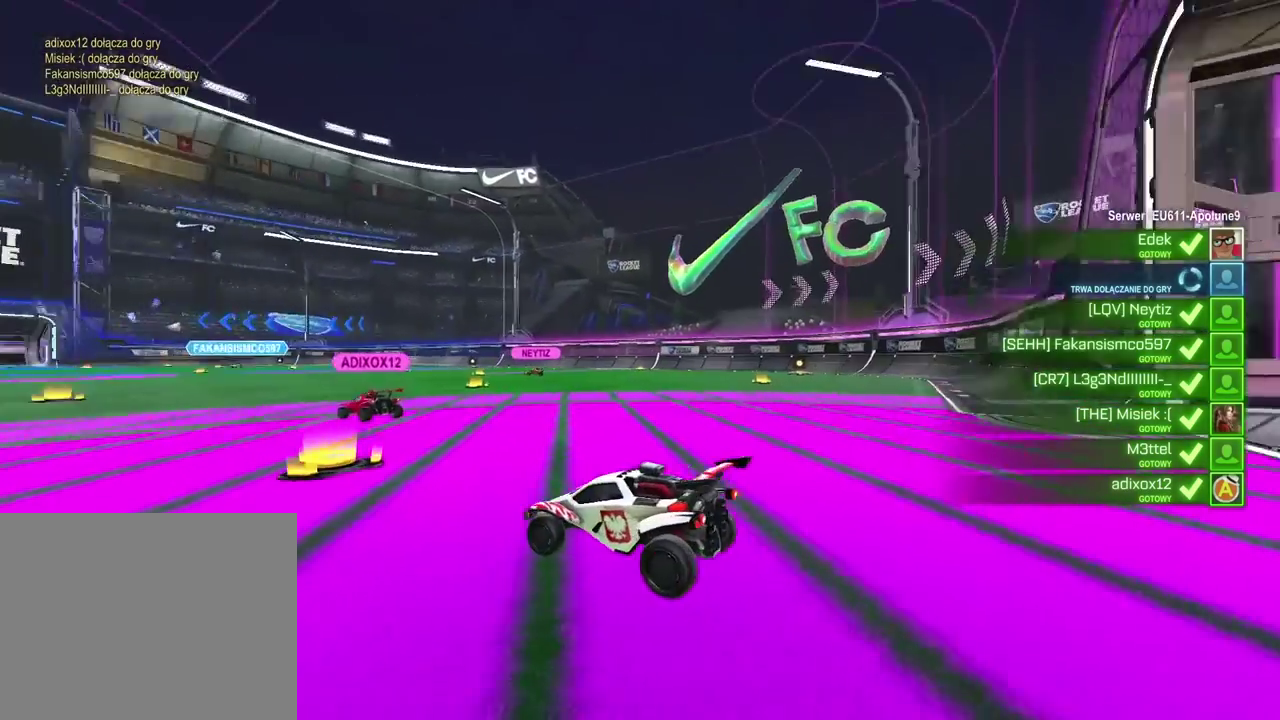
{"buttons": [], "left_stick": "center", "right_stick": "right", "events": []}
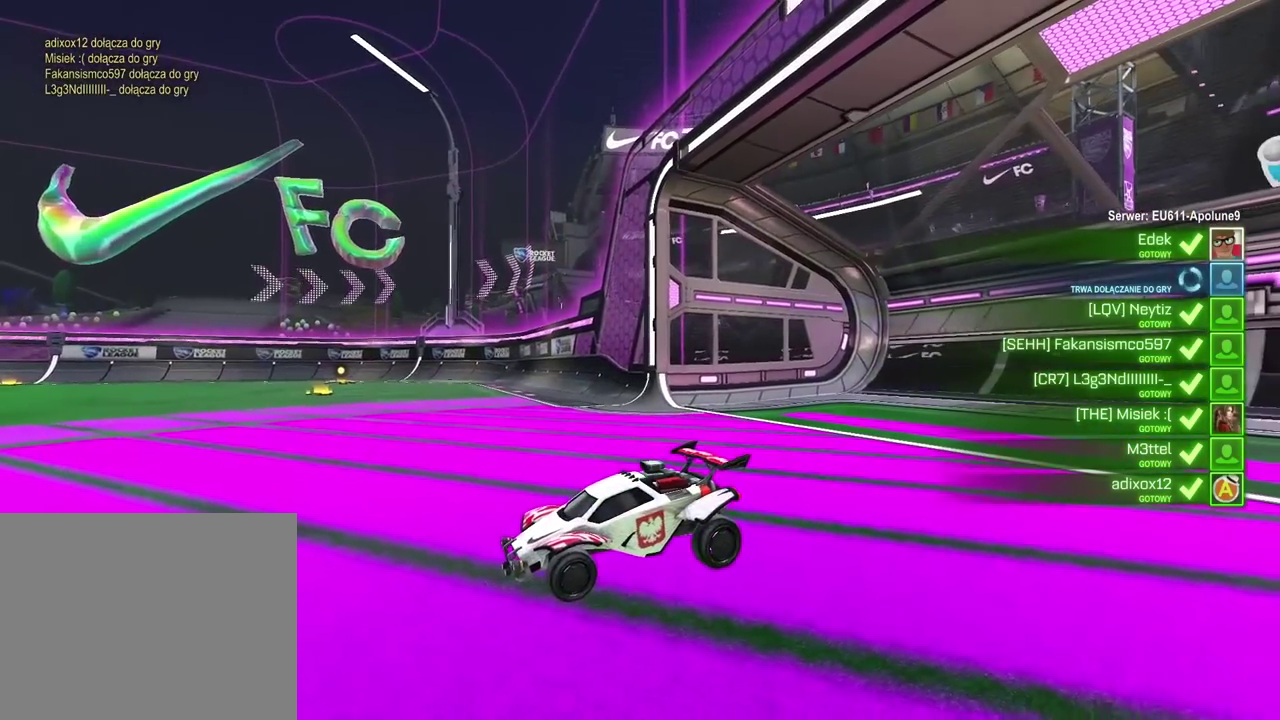
{"buttons": [], "left_stick": "center", "right_stick": "center", "events": [[133, "right_stick", "center"]]}
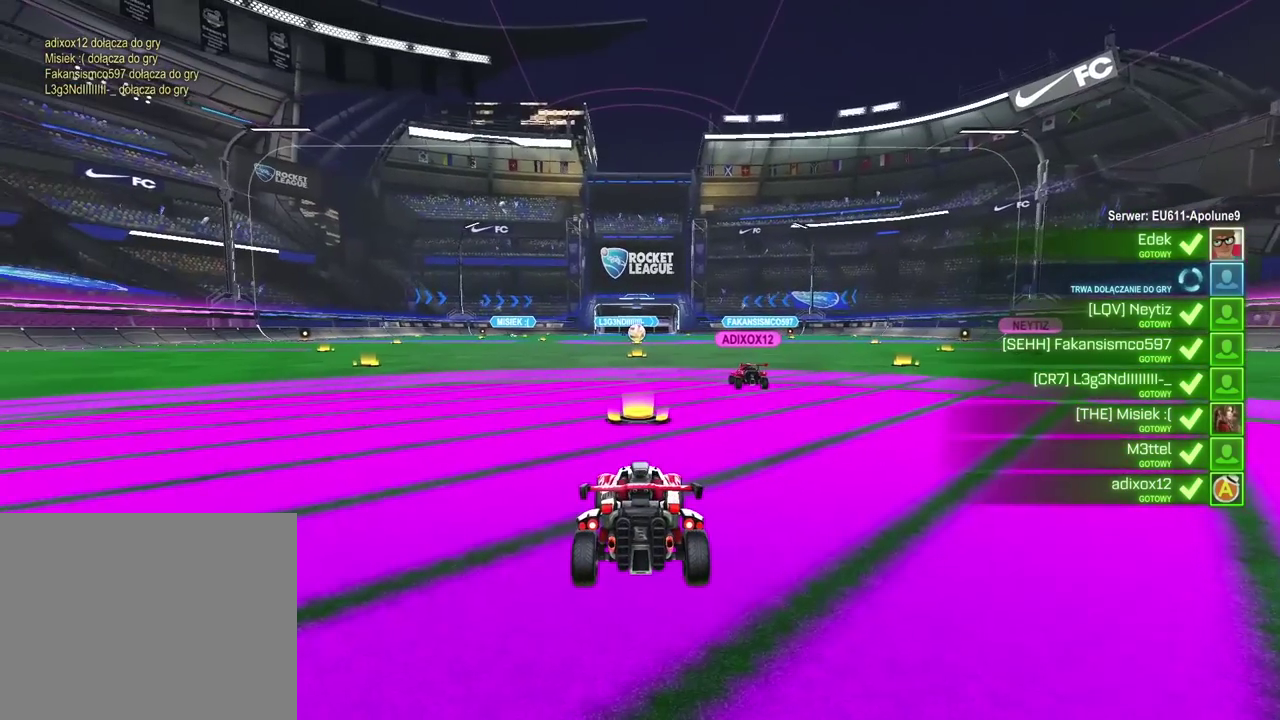
{"buttons": [], "left_stick": "center", "right_stick": "center", "events": []}
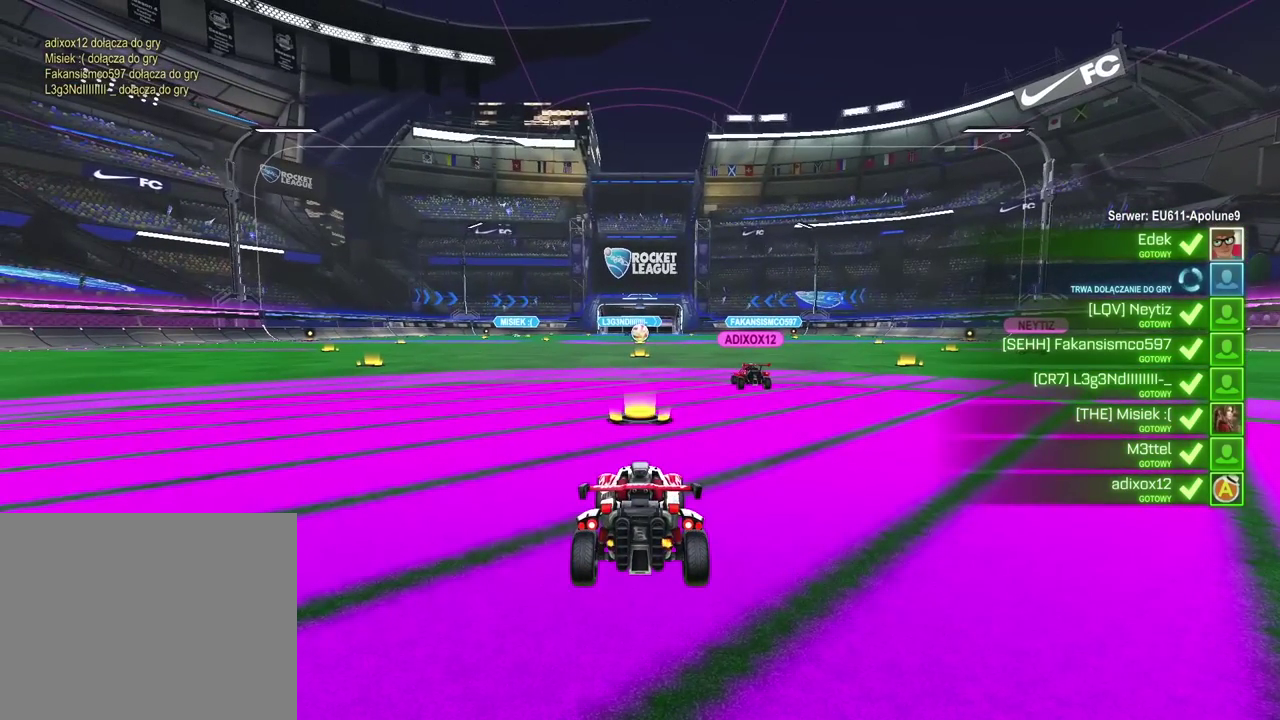
{"buttons": [], "left_stick": "center", "right_stick": "left", "events": [[400, "right_stick", "left"]]}
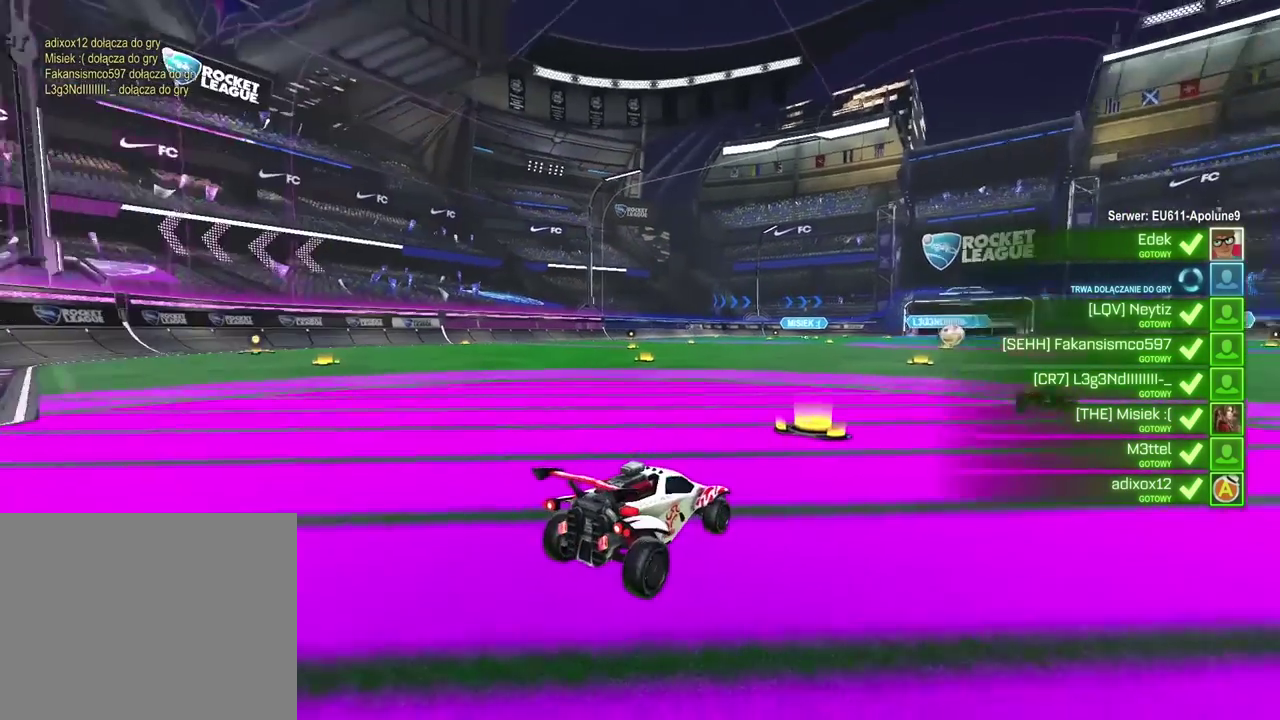
{"buttons": [], "left_stick": "center", "right_stick": "left", "events": []}